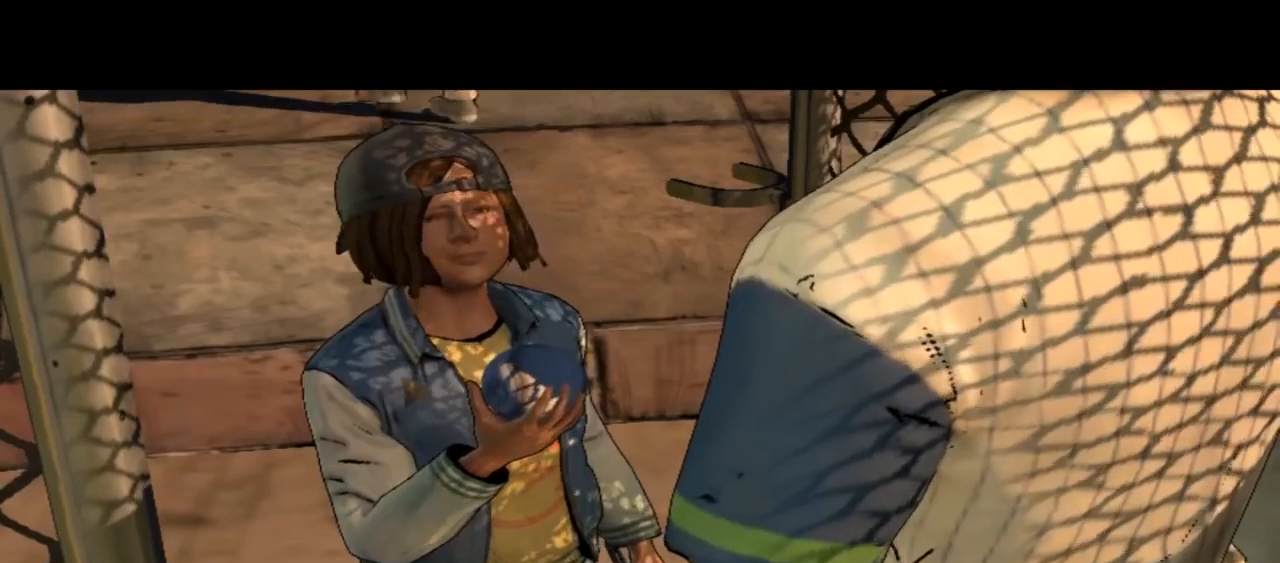
Gameplay with a controller (Xbox layout); each line is a JSON object with the inputs held at the frame after it. "events" lists button and stick changes between this image and that frame as [ms after this image, input, new state], when the widget could be followed in between. Not read: L1 L2 L3 R1 R2 R3.
{"buttons": [], "left_stick": "center", "right_stick": "down-right", "events": [[367, "right_stick", "down-right"]]}
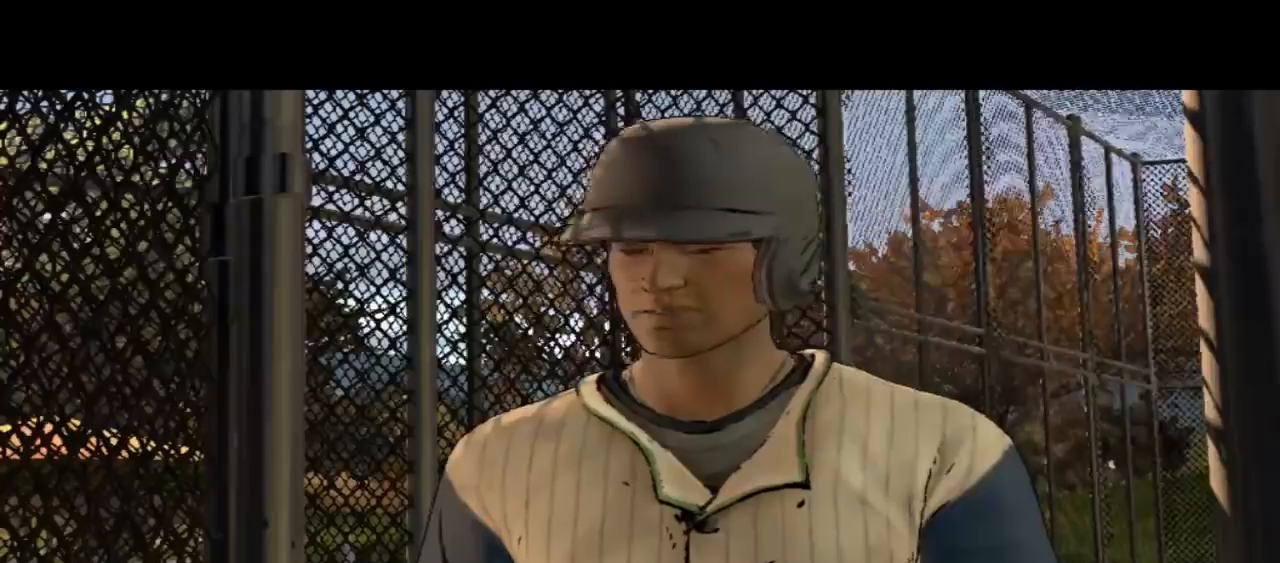
{"buttons": [], "left_stick": "center", "right_stick": "center", "events": [[167, "right_stick", "center"]]}
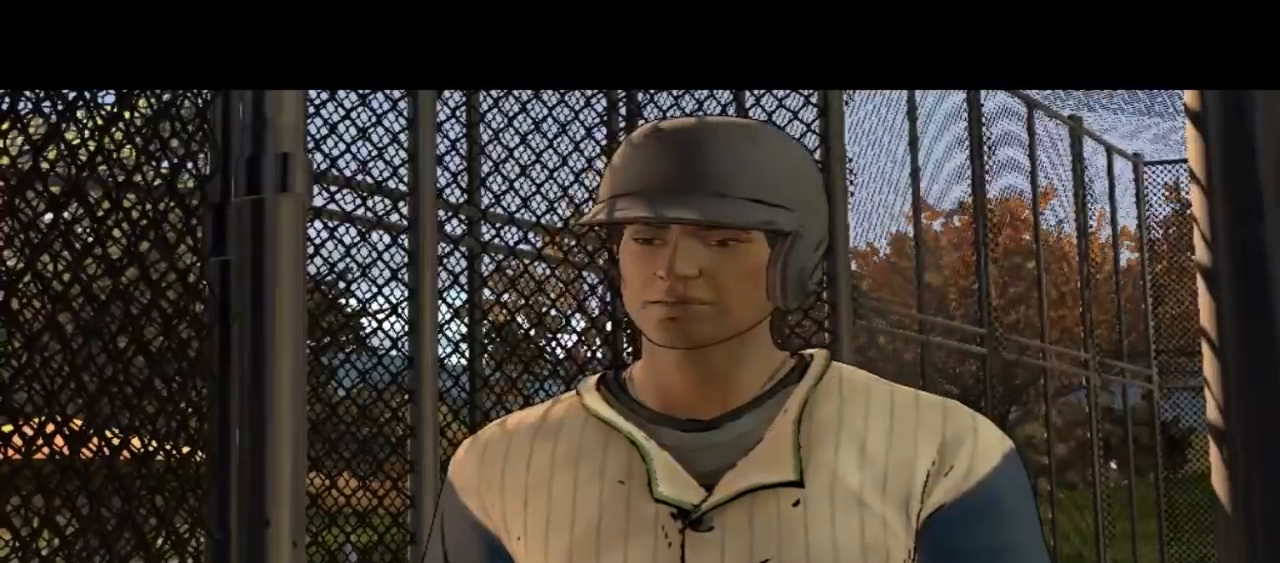
{"buttons": [], "left_stick": "center", "right_stick": "center", "events": []}
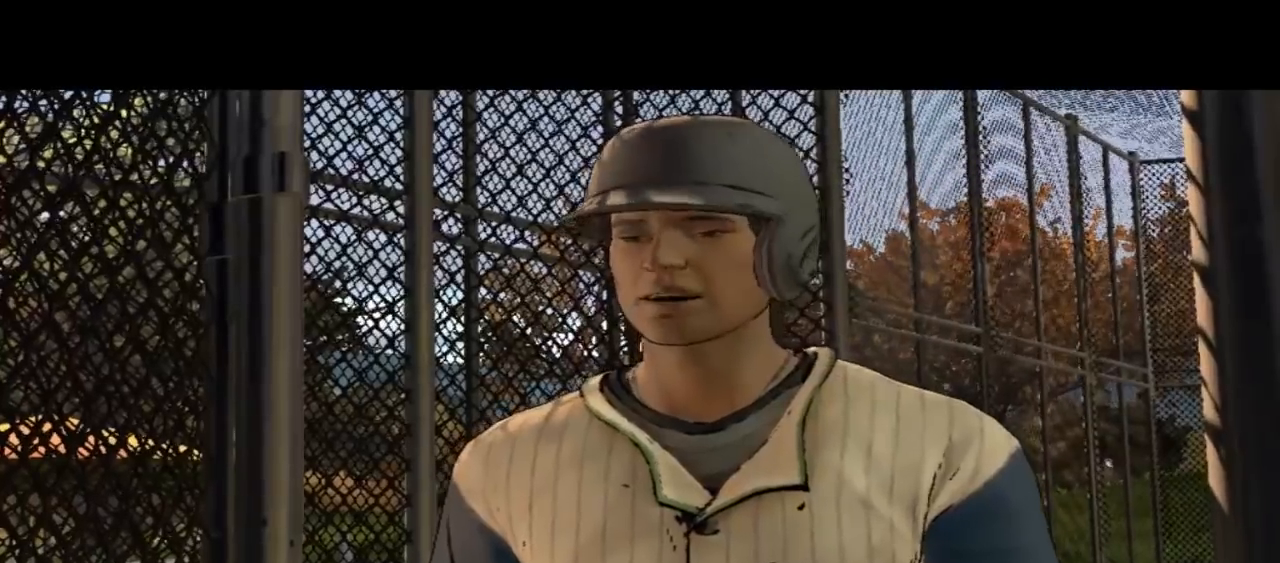
{"buttons": [], "left_stick": "center", "right_stick": "center", "events": [[167, "right_stick", "down-right"], [433, "right_stick", "center"]]}
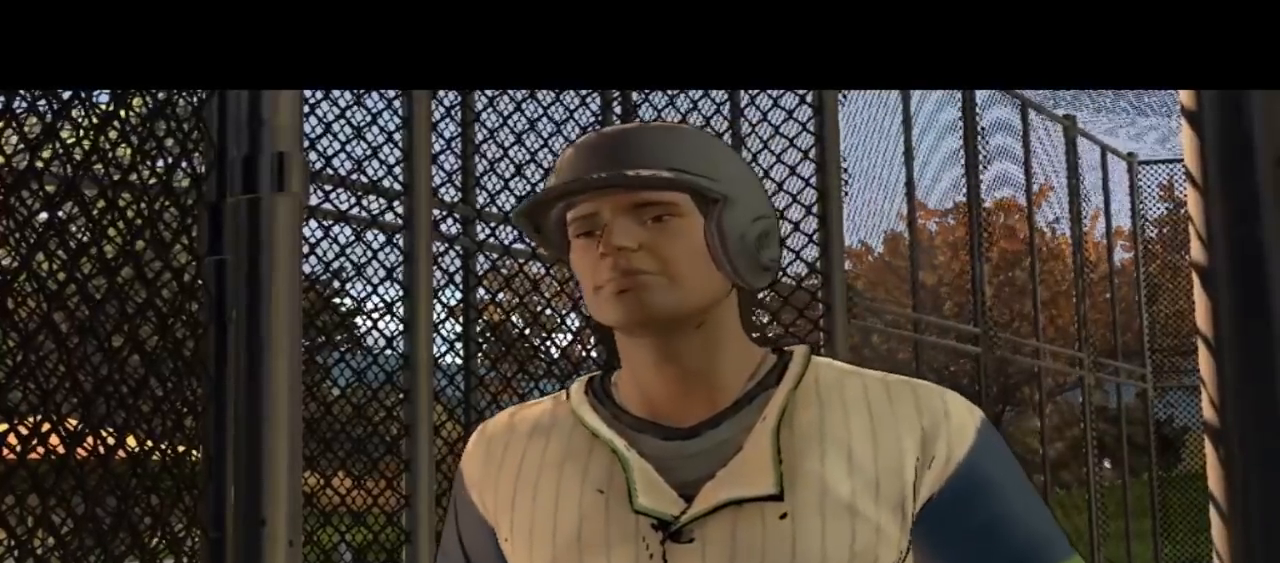
{"buttons": [], "left_stick": "center", "right_stick": "center", "events": []}
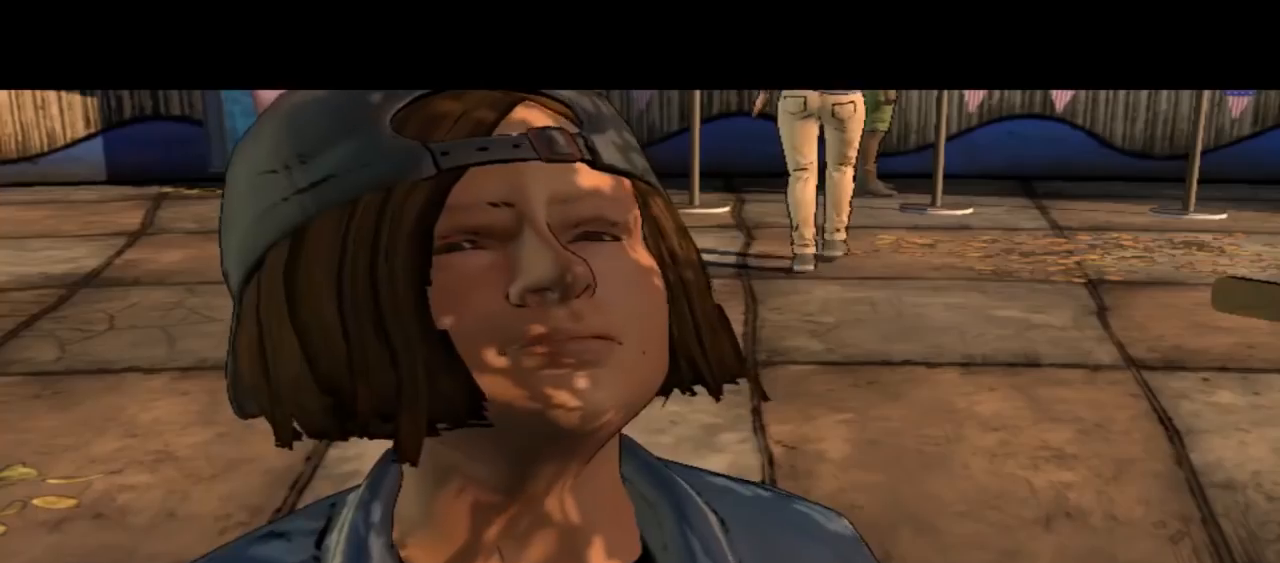
{"buttons": [], "left_stick": "center", "right_stick": "down-right", "events": [[267, "right_stick", "down-right"]]}
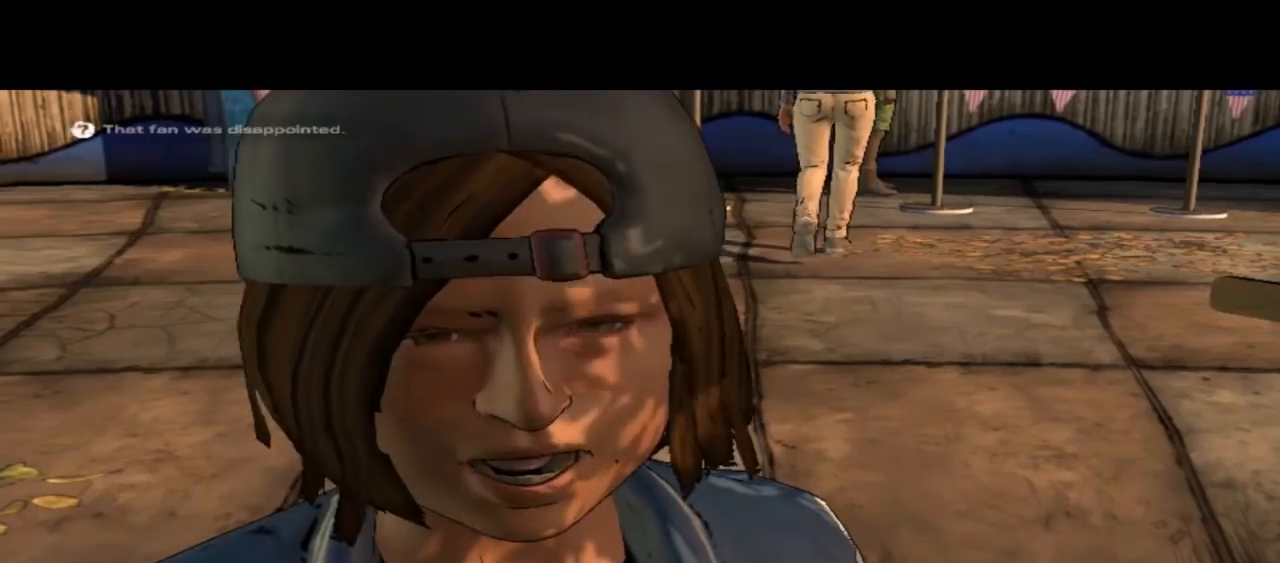
{"buttons": [], "left_stick": "center", "right_stick": "down-right", "events": []}
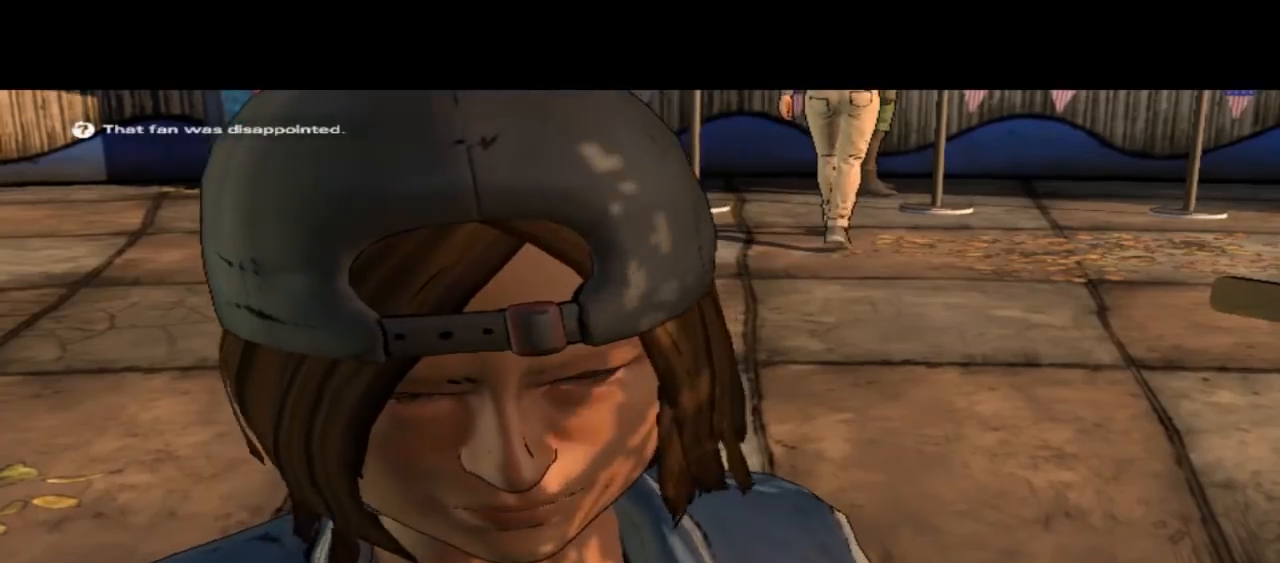
{"buttons": [], "left_stick": "center", "right_stick": "center", "events": [[33, "right_stick", "center"]]}
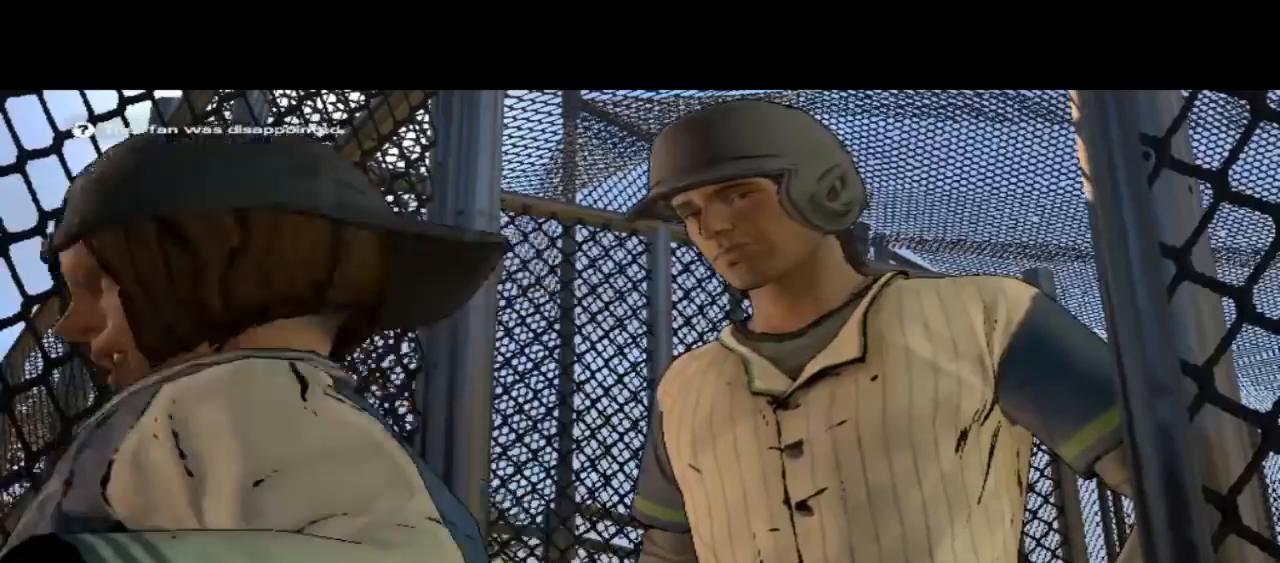
{"buttons": [], "left_stick": "center", "right_stick": "center", "events": []}
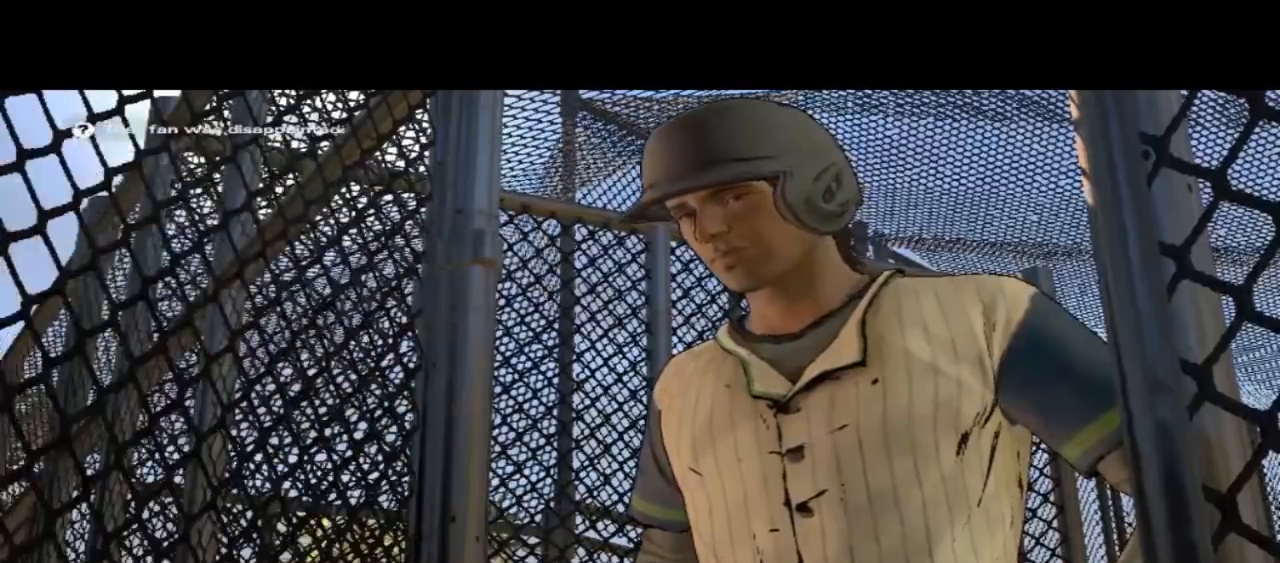
{"buttons": [], "left_stick": "center", "right_stick": "center", "events": []}
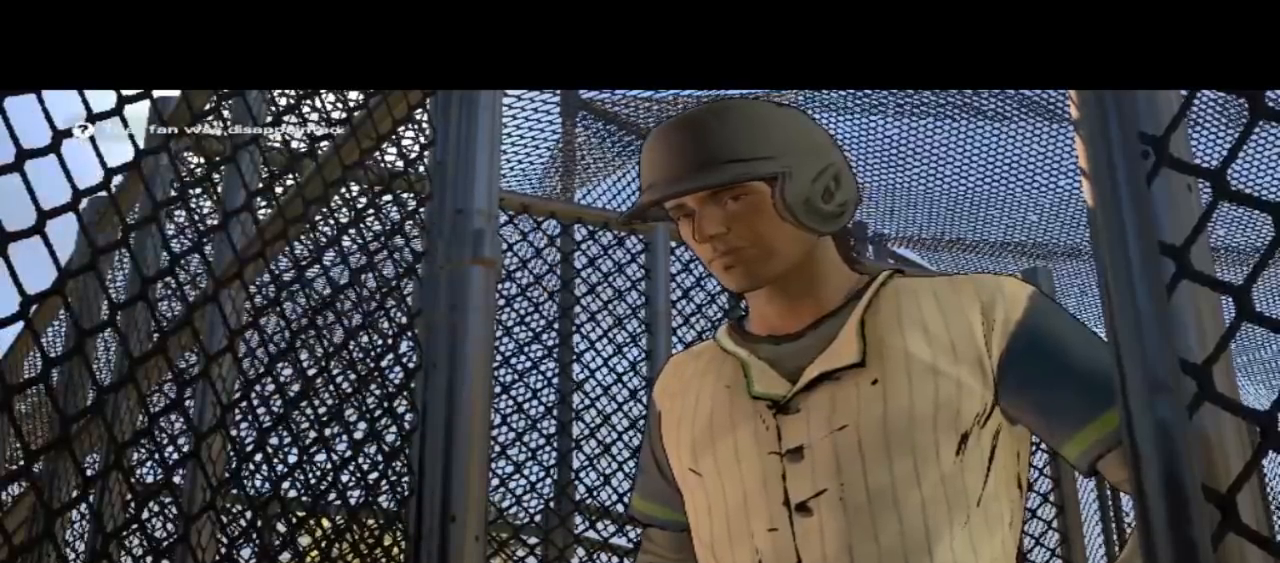
{"buttons": [], "left_stick": "center", "right_stick": "center", "events": []}
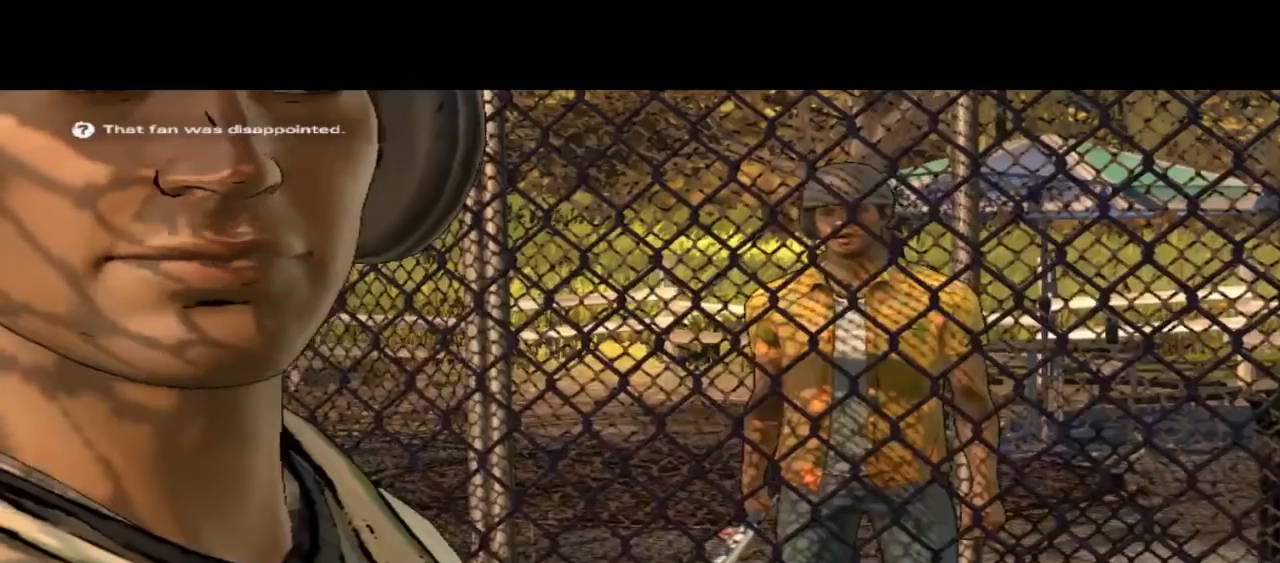
{"buttons": [], "left_stick": "center", "right_stick": "center", "events": []}
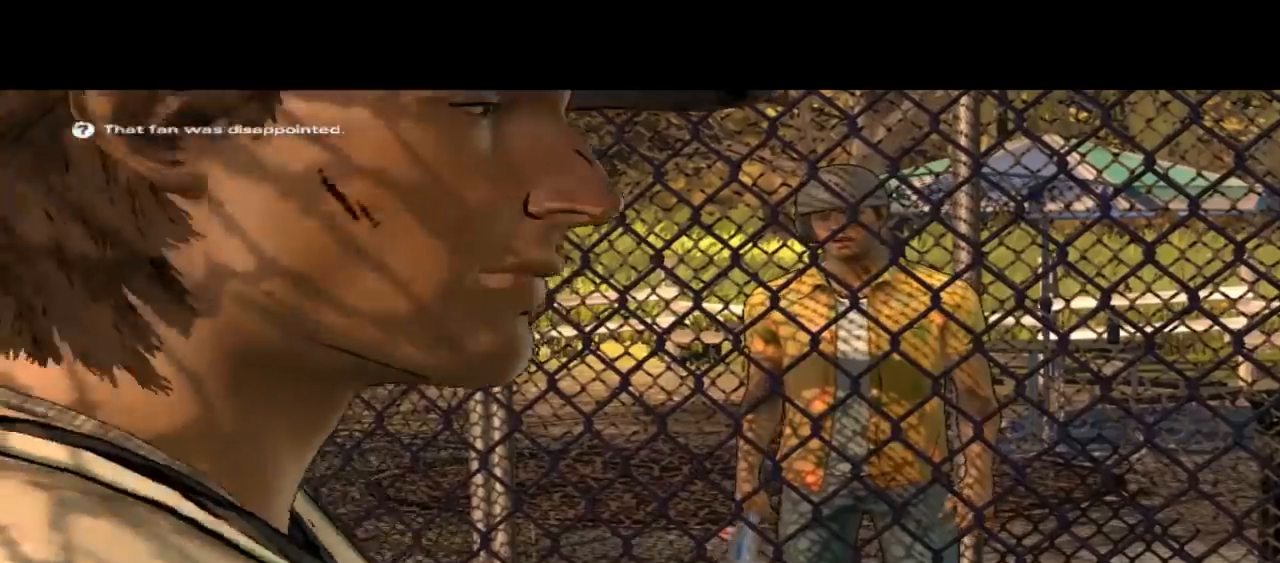
{"buttons": [], "left_stick": "center", "right_stick": "center", "events": []}
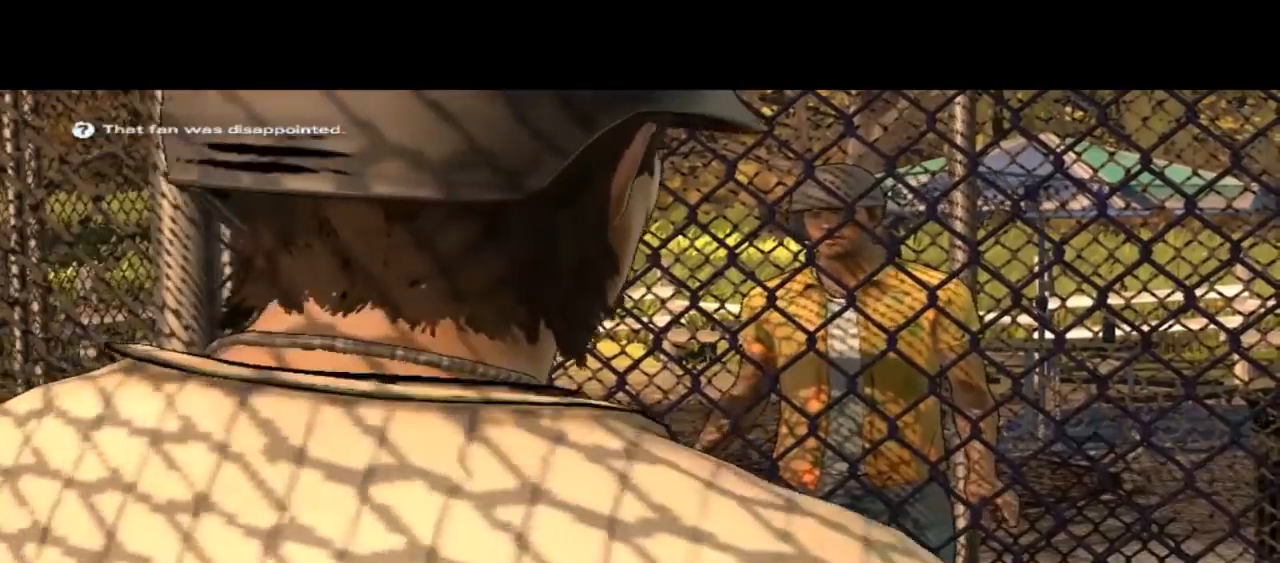
{"buttons": [], "left_stick": "center", "right_stick": "center", "events": []}
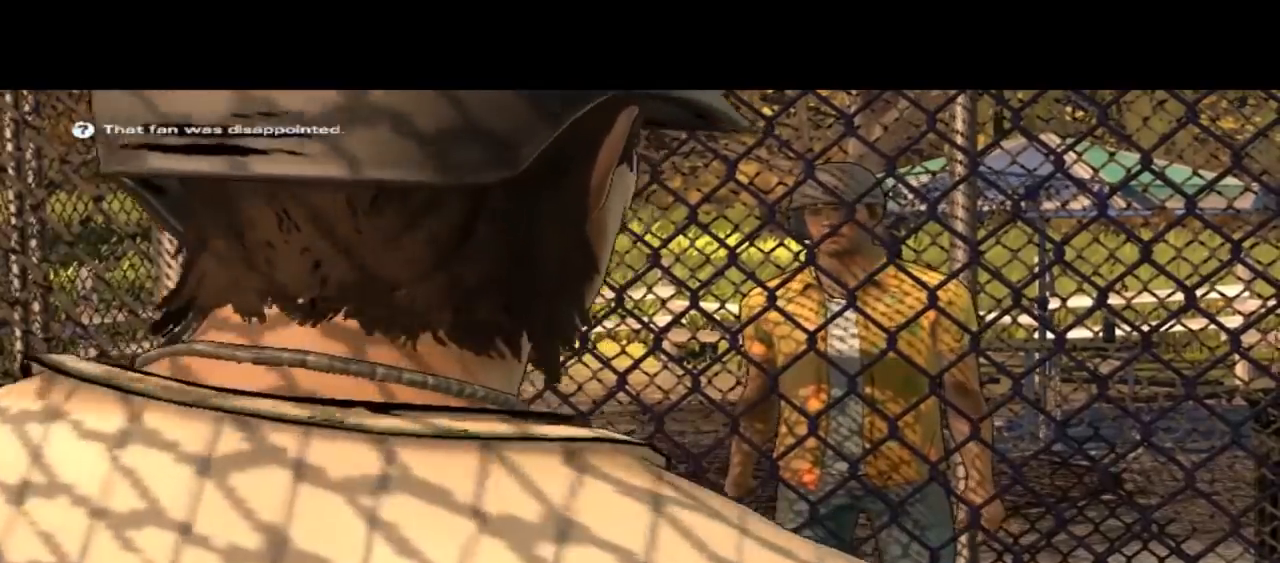
{"buttons": [], "left_stick": "center", "right_stick": "down-right", "events": [[200, "right_stick", "down-right"]]}
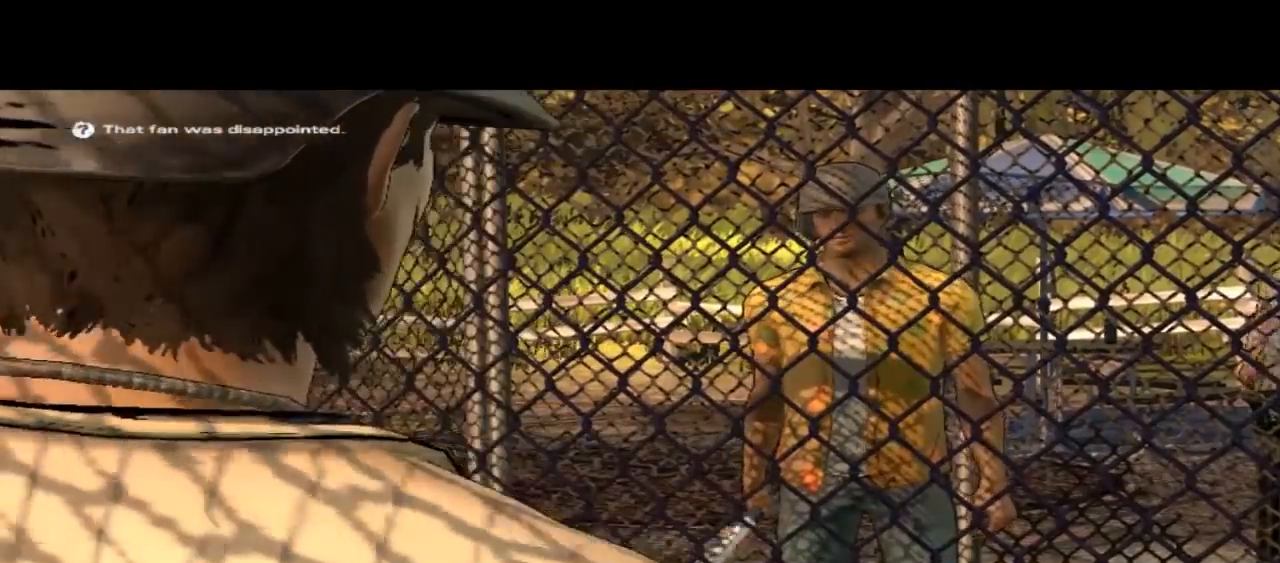
{"buttons": [], "left_stick": "center", "right_stick": "down-right", "events": [[33, "right_stick", "center"], [333, "right_stick", "down-right"]]}
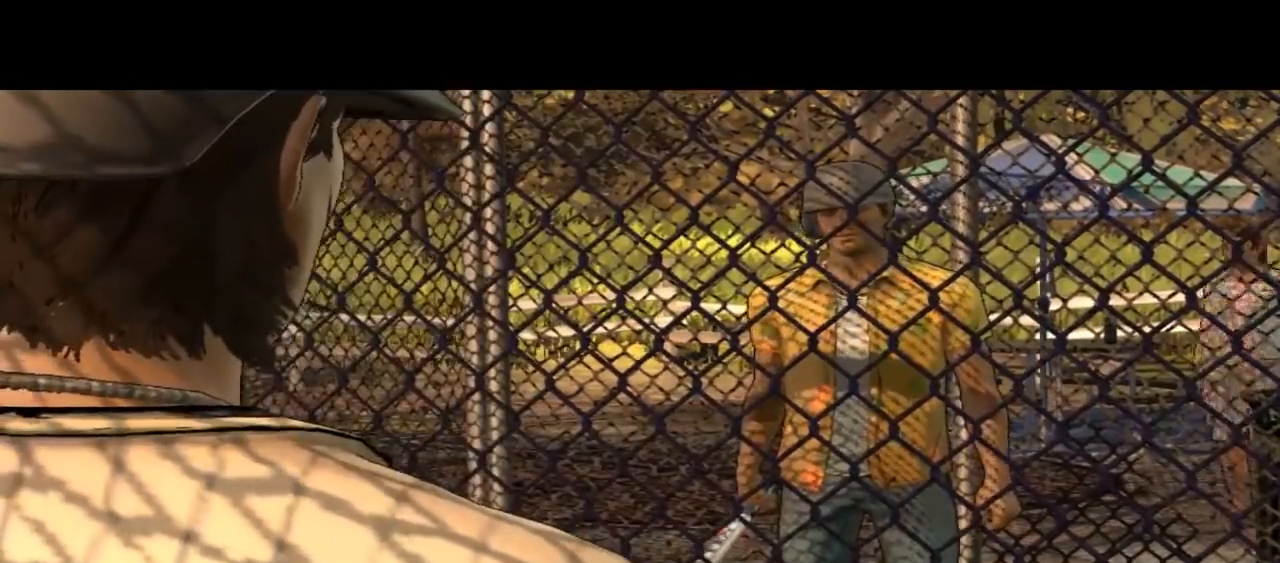
{"buttons": [], "left_stick": "center", "right_stick": "center", "events": [[100, "right_stick", "center"]]}